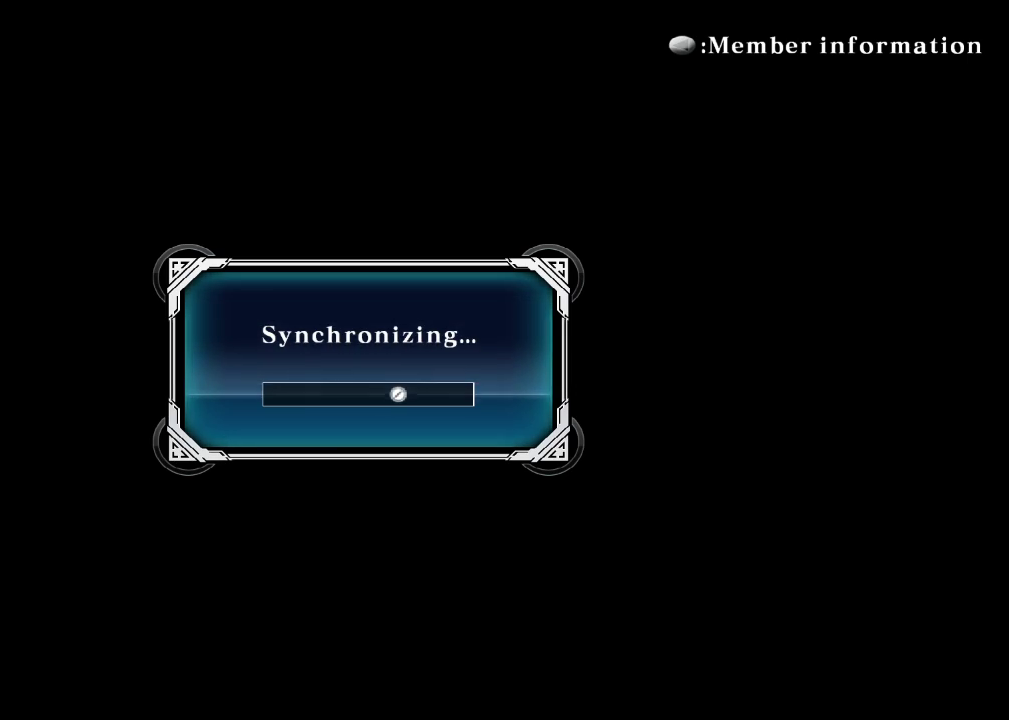
Gameplay with a controller (arcade stick); each line is a JSON object with the inputs held at the frame after it. "events" lists button and stick changes between this image and that frame as [ms after this image, input, new state], when the widget could be followed in between. Not read: L3 R3.
{"buttons": [], "left_stick": "center", "events": [[100, "left_stick", "right"], [233, "left_stick", "center"]]}
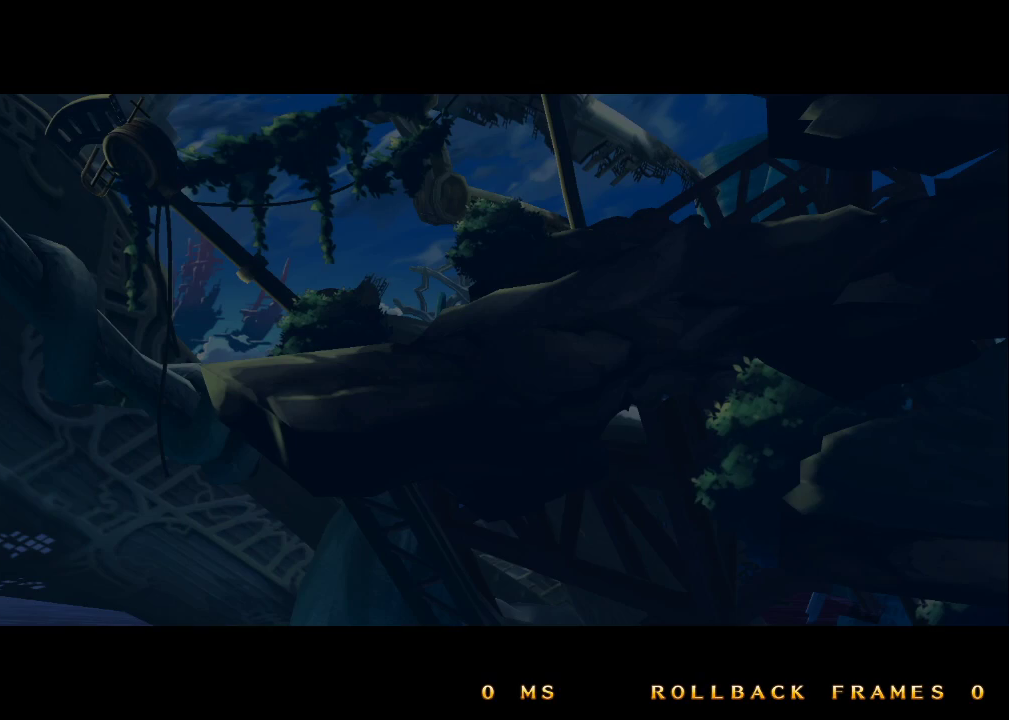
{"buttons": [], "left_stick": "center", "events": []}
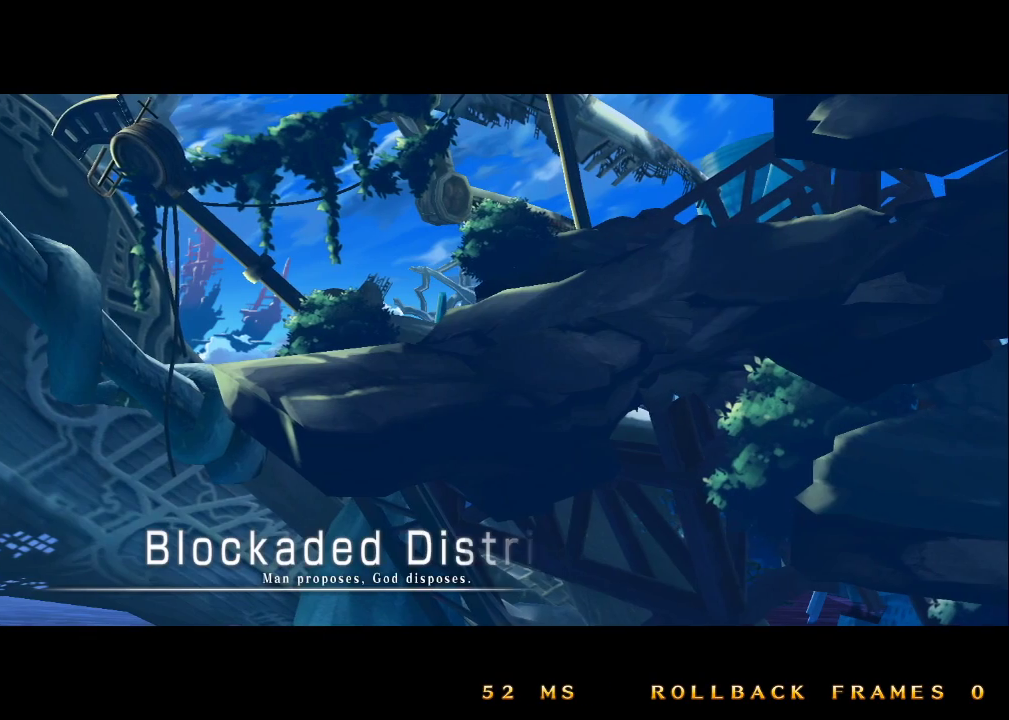
{"buttons": [], "left_stick": "center", "events": []}
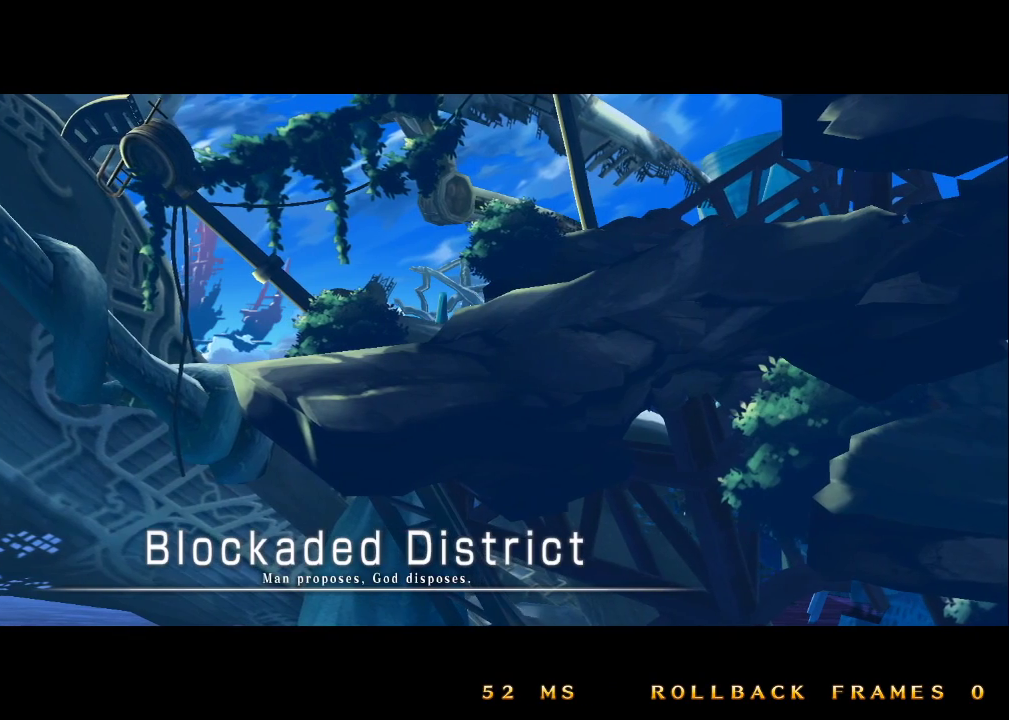
{"buttons": [], "left_stick": "center", "events": []}
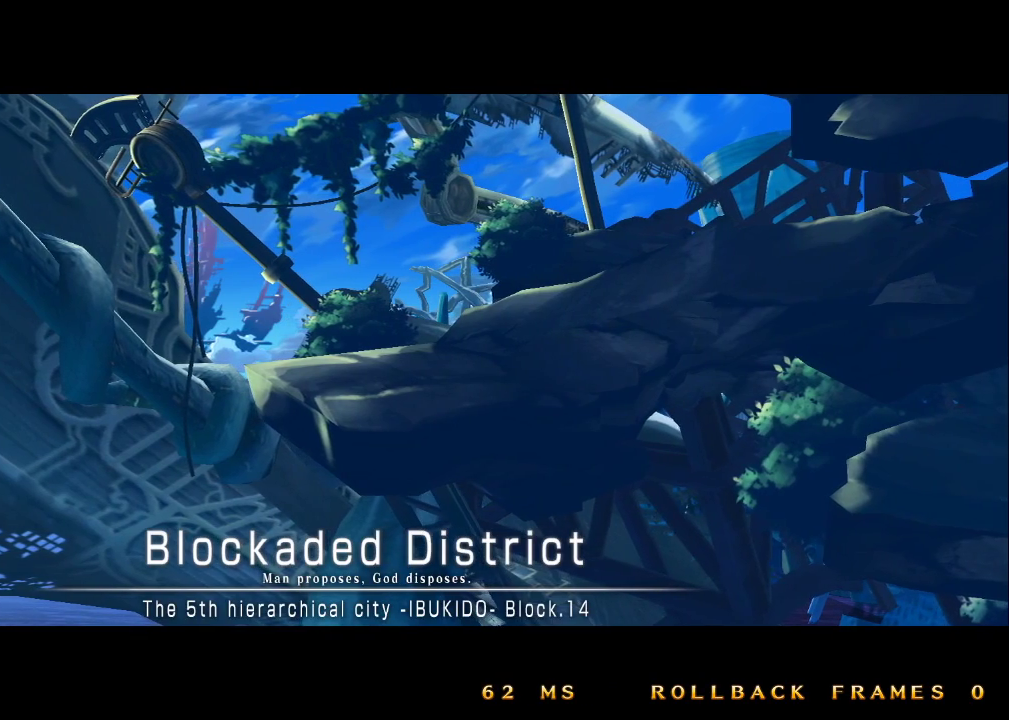
{"buttons": [], "left_stick": "center", "events": []}
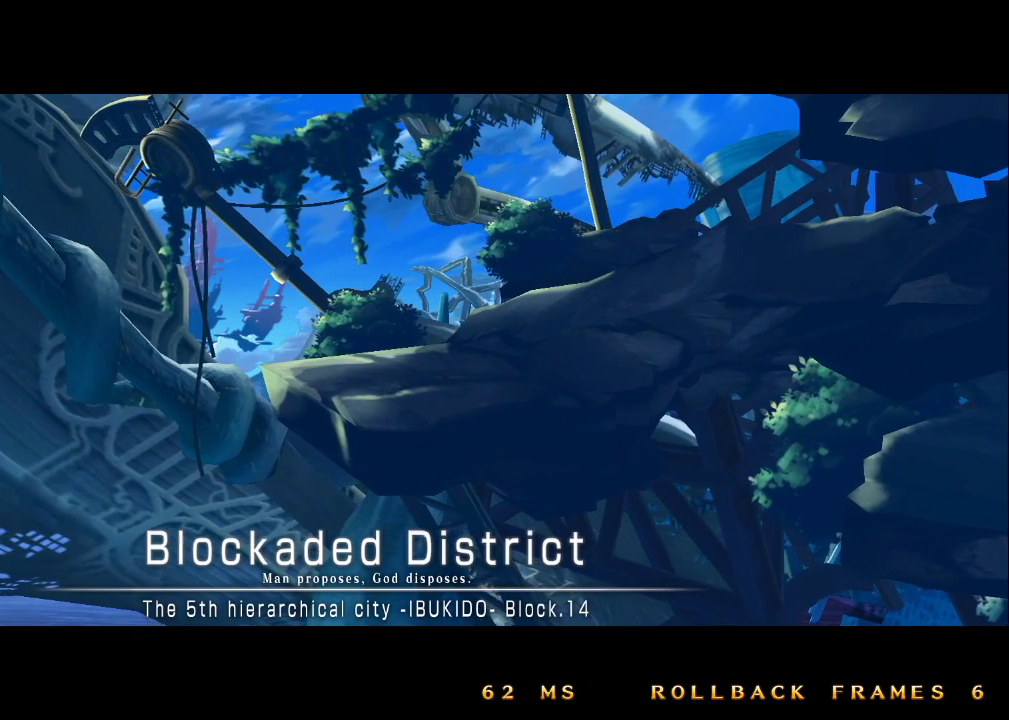
{"buttons": [], "left_stick": "center", "events": []}
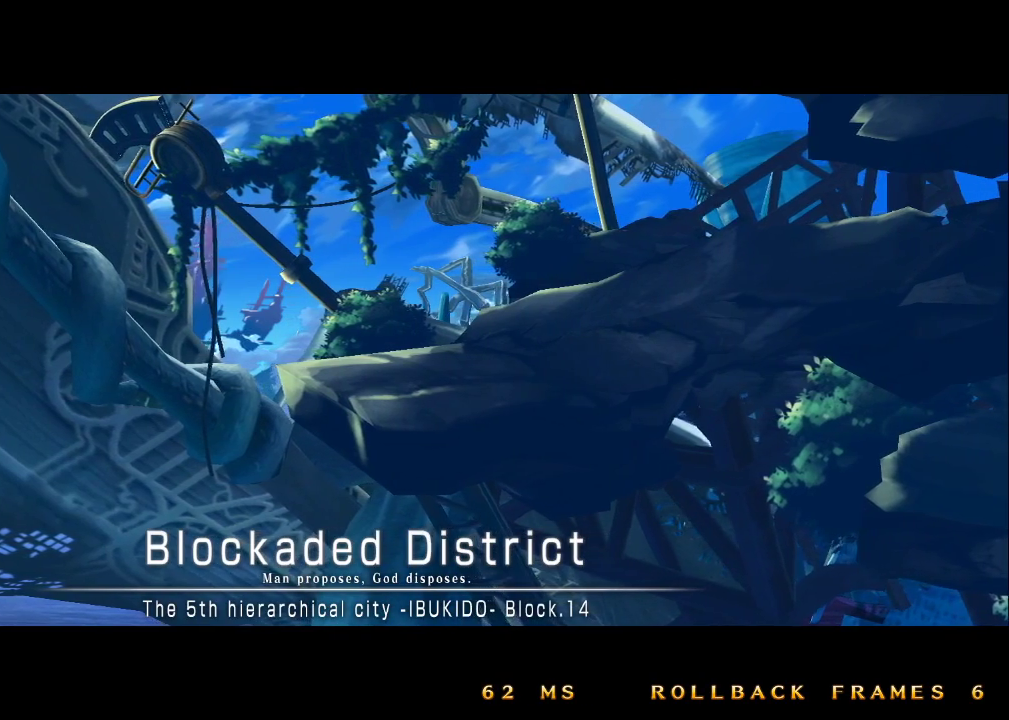
{"buttons": [], "left_stick": "center", "events": []}
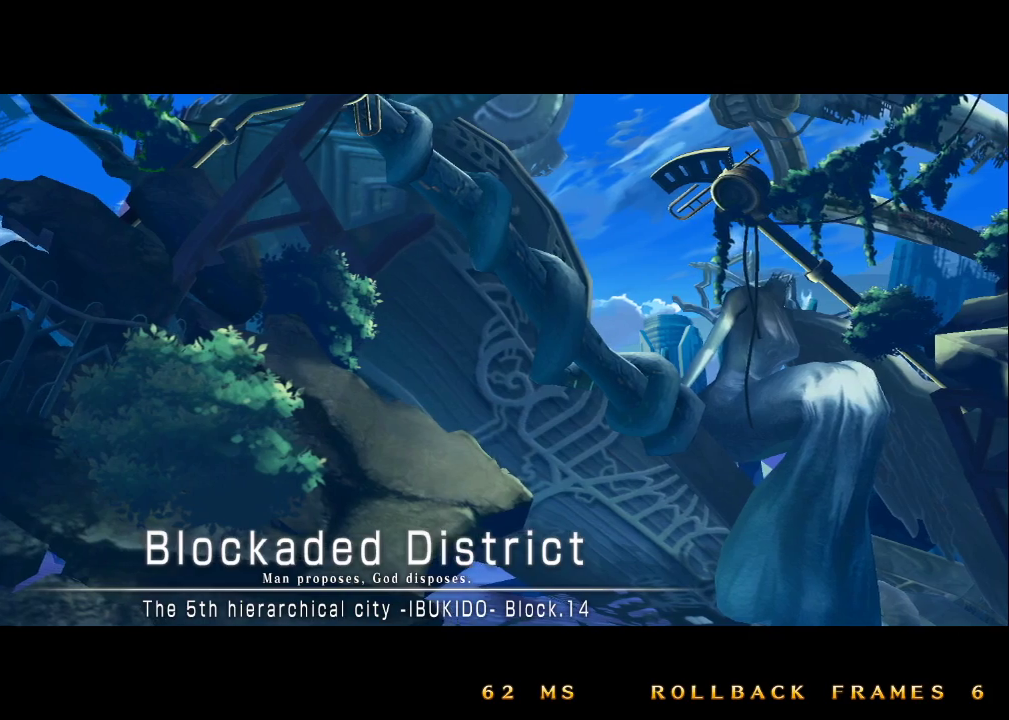
{"buttons": [], "left_stick": "center", "events": [[200, "SQUARE", "down"], [333, "SQUARE", "up"]]}